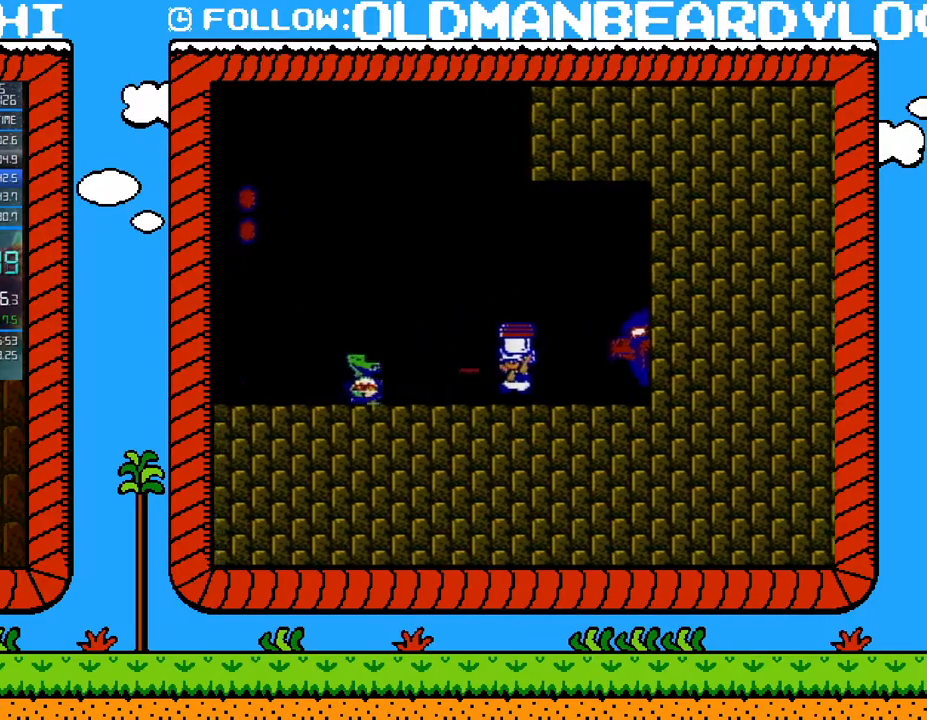
Gameplay with a controller (Nintendo layout); each line is a JSON object with the inputs held at the frame after it. "events" lists button and stick changes between this image and that frame as [ms after this image, input, new state], when the widget could be followed in between. Not read: L3 R3.
{"buttons": ["DPAD_LEFT"], "events": [[17, "DPAD_RIGHT", "up"], [50, "A", "down"], [50, "DPAD_LEFT", "down"], [217, "A", "up"]]}
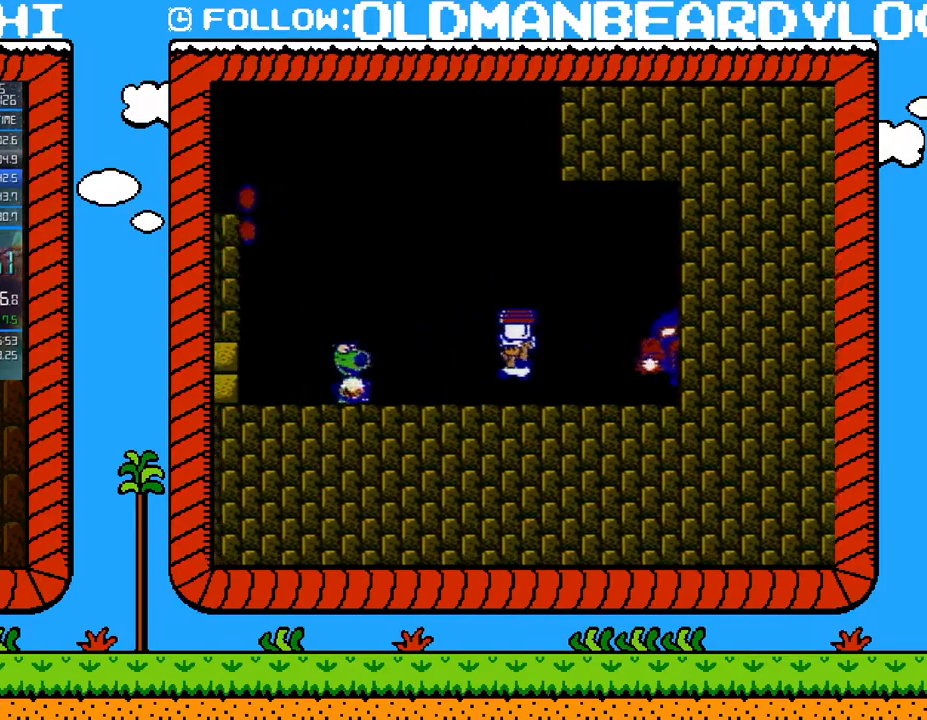
{"buttons": ["A", "B", "DPAD_LEFT"], "events": [[83, "B", "down"], [200, "A", "down"]]}
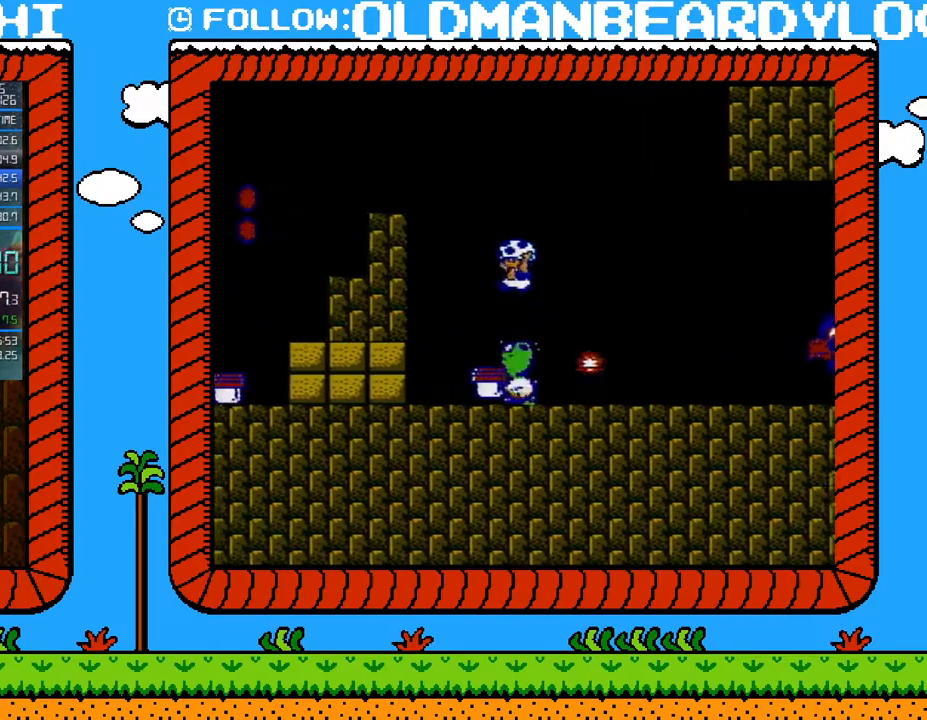
{"buttons": ["B"], "events": [[117, "A", "up"], [150, "DPAD_LEFT", "up"], [183, "B", "up"], [217, "DPAD_RIGHT", "down"], [367, "DPAD_RIGHT", "up"], [400, "B", "down"]]}
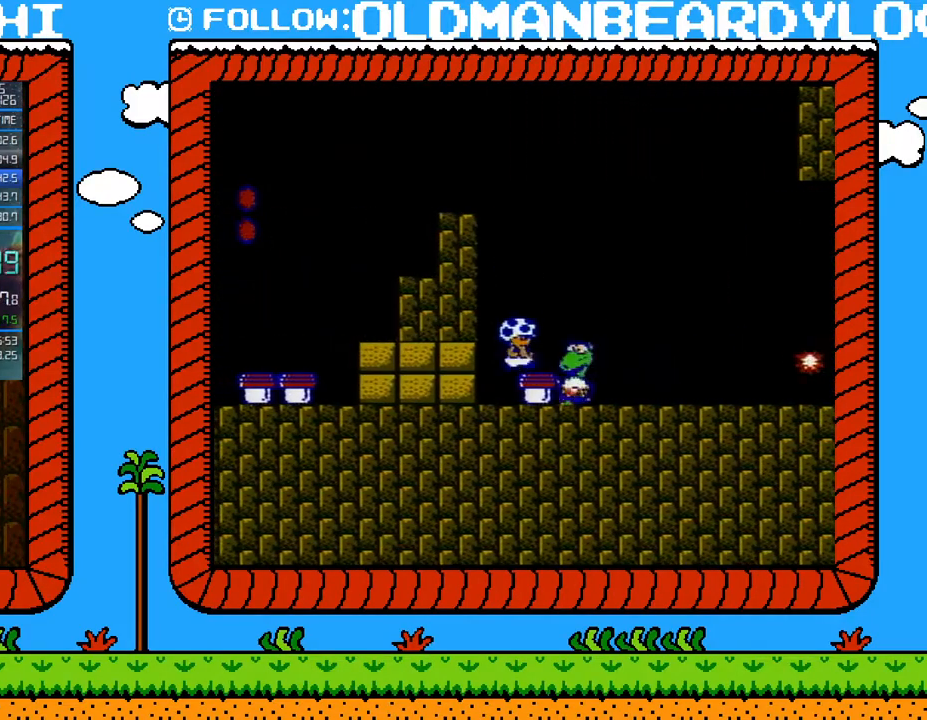
{"buttons": ["B"], "events": [[17, "B", "up"], [17, "DPAD_RIGHT", "down"], [150, "DPAD_RIGHT", "up"], [200, "B", "down"], [300, "B", "up"], [400, "B", "down"], [467, "B", "up"], [483, "B", "down"]]}
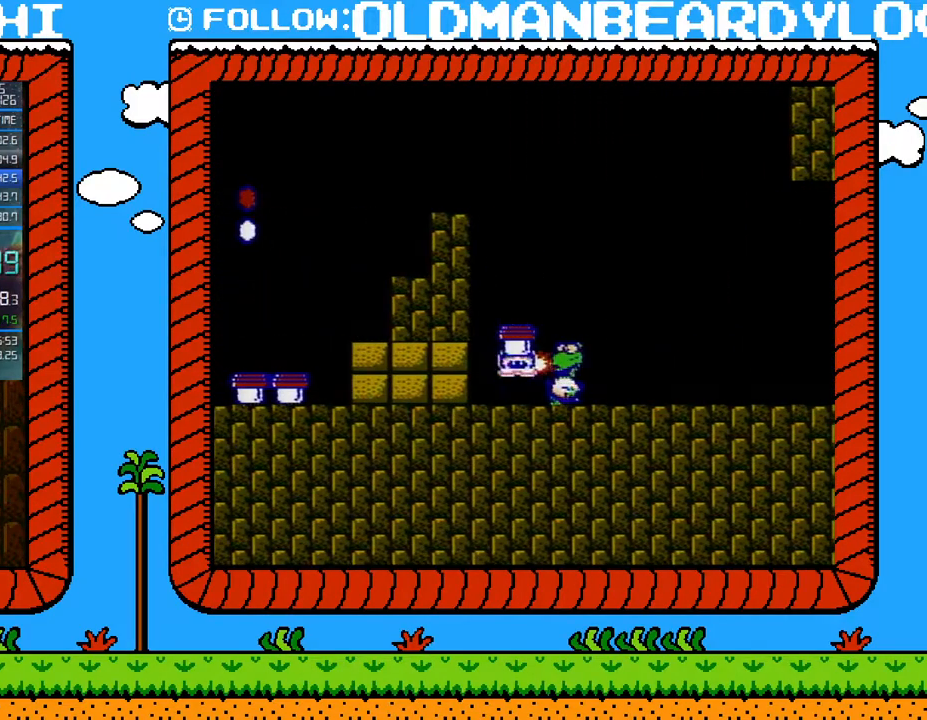
{"buttons": [], "events": [[50, "B", "up"], [117, "B", "down"], [233, "B", "up"], [300, "B", "down"], [367, "B", "up"], [417, "B", "down"], [483, "B", "up"]]}
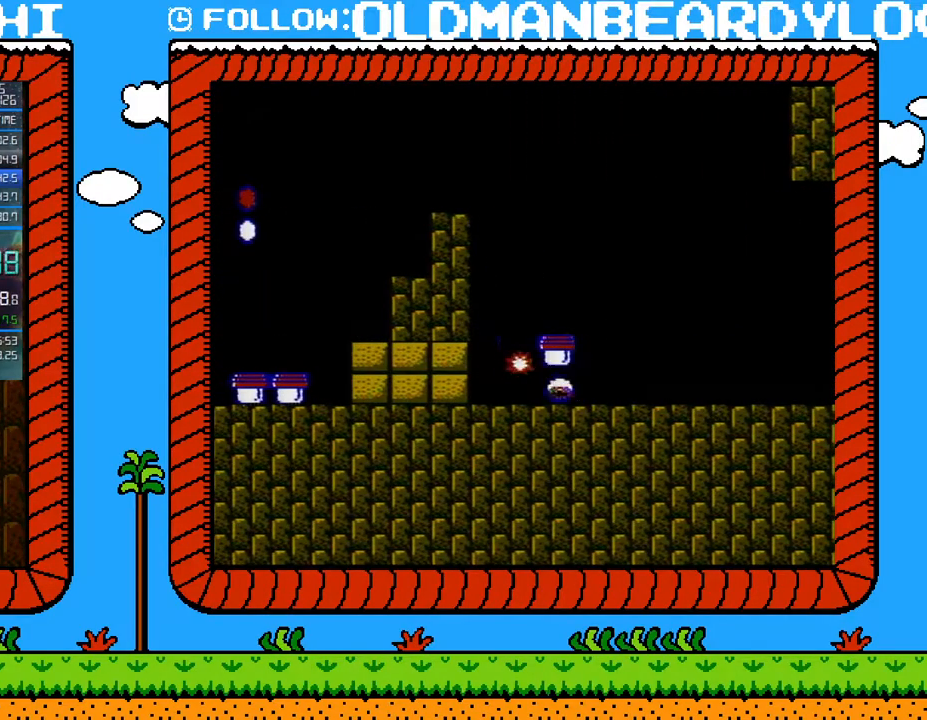
{"buttons": ["B", "DPAD_RIGHT"], "events": [[17, "B", "down"], [233, "A", "down"], [233, "DPAD_RIGHT", "down"], [333, "A", "up"]]}
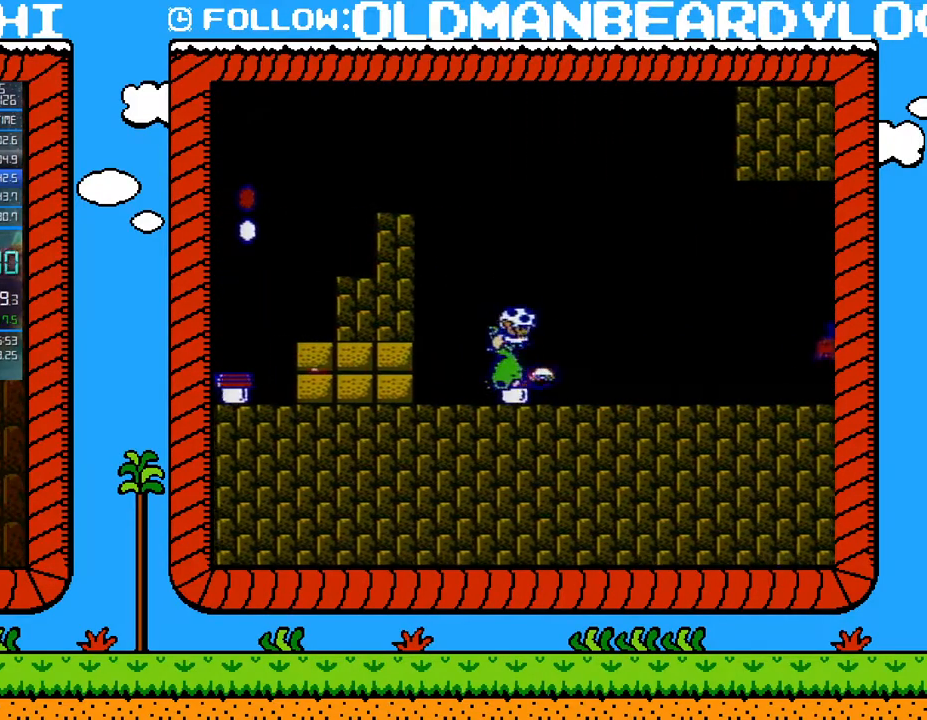
{"buttons": ["B", "DPAD_RIGHT"], "events": [[17, "B", "up"], [17, "DPAD_RIGHT", "up"], [117, "B", "down"], [183, "B", "up"], [233, "B", "down"], [233, "DPAD_RIGHT", "down"], [267, "B", "up"], [333, "B", "down"]]}
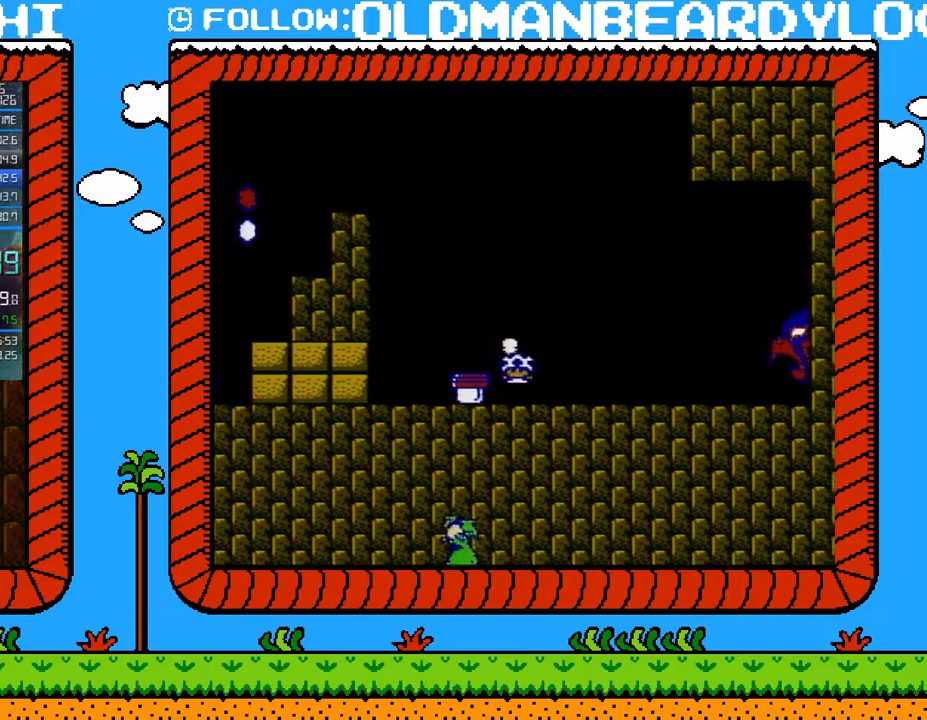
{"buttons": ["B", "DPAD_RIGHT"], "events": []}
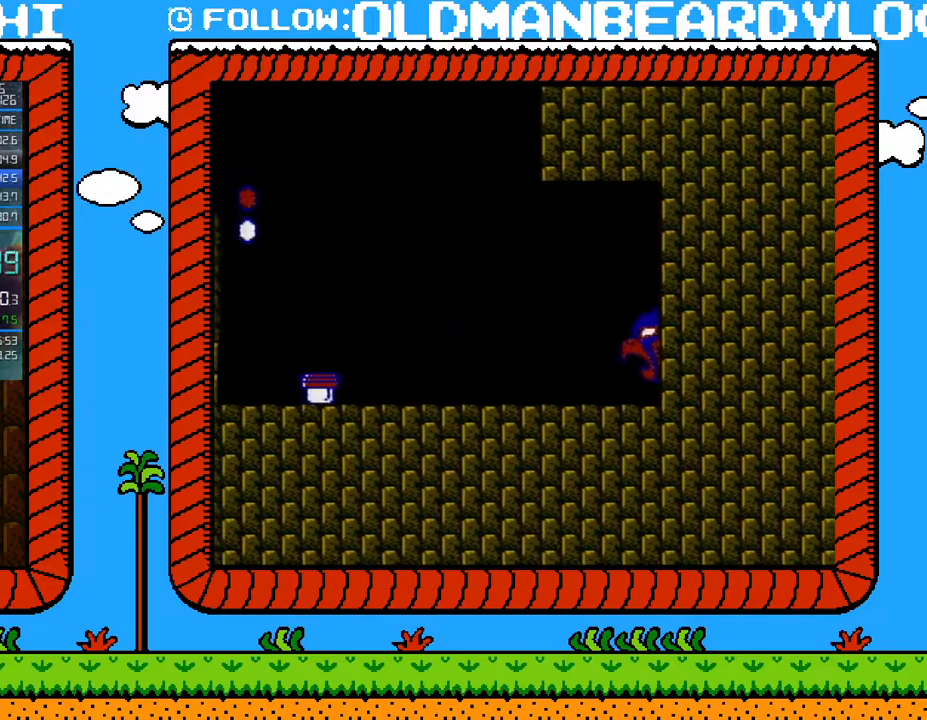
{"buttons": ["B", "DPAD_RIGHT"], "events": []}
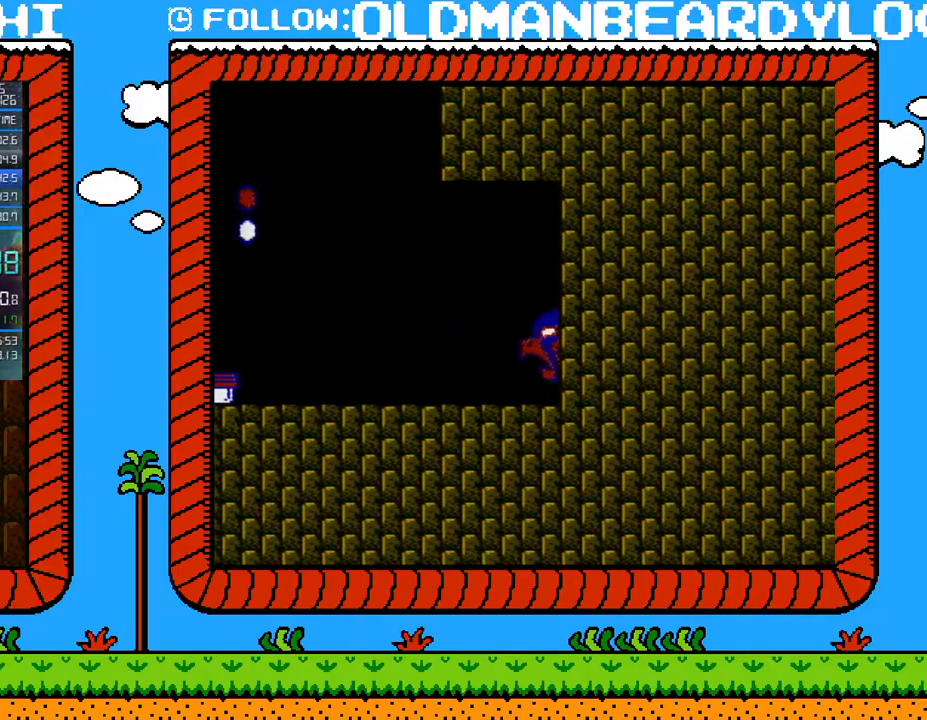
{"buttons": ["B", "DPAD_RIGHT"], "events": []}
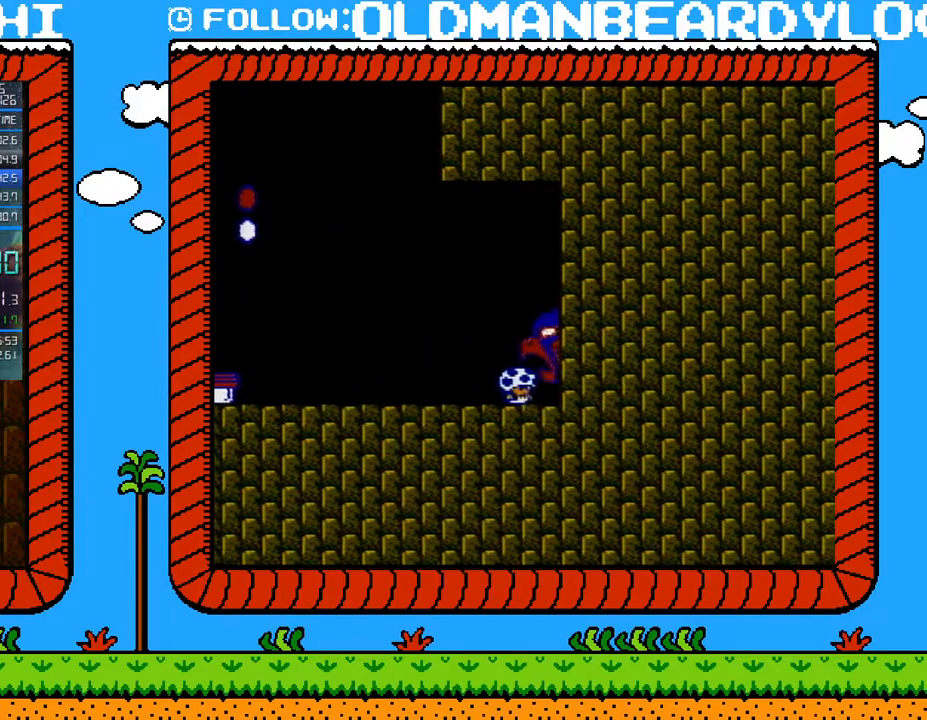
{"buttons": ["B", "DPAD_RIGHT"], "events": []}
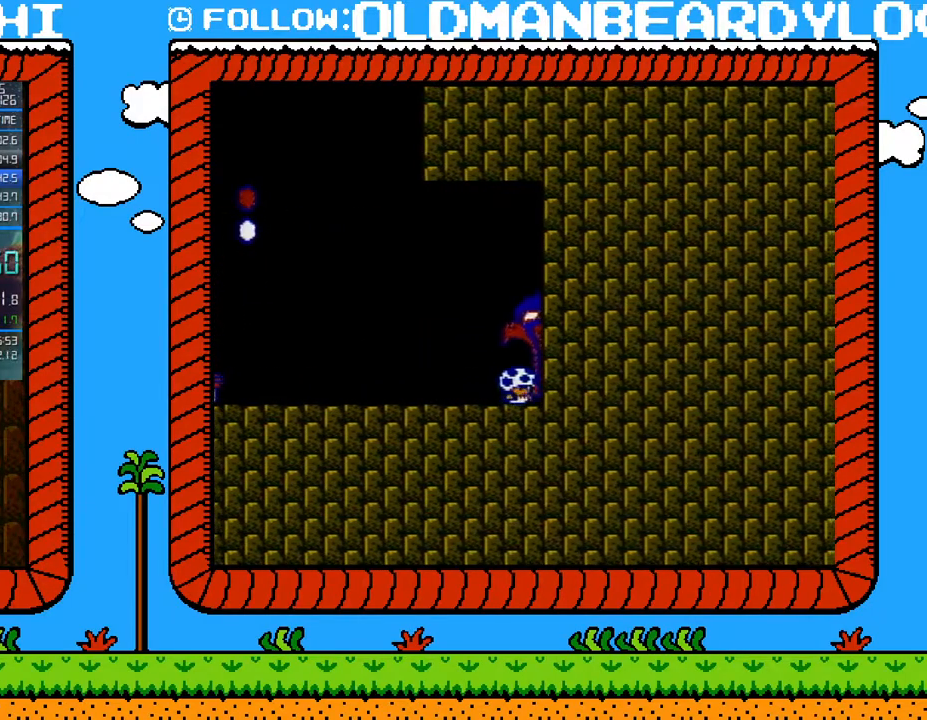
{"buttons": ["B", "DPAD_RIGHT"], "events": []}
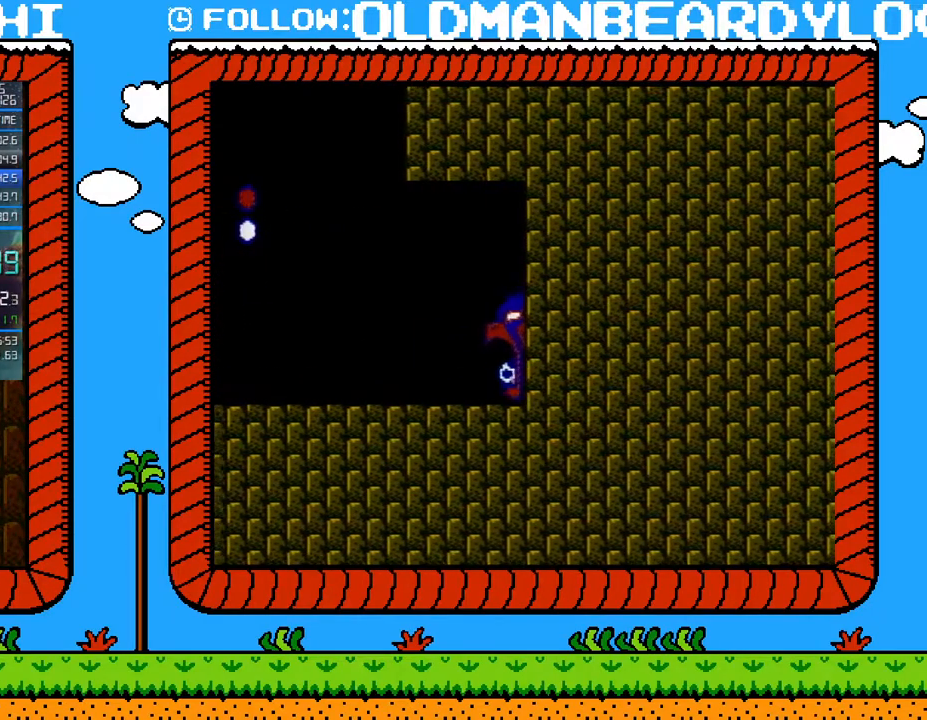
{"buttons": [], "events": [[450, "B", "up"], [483, "DPAD_RIGHT", "up"]]}
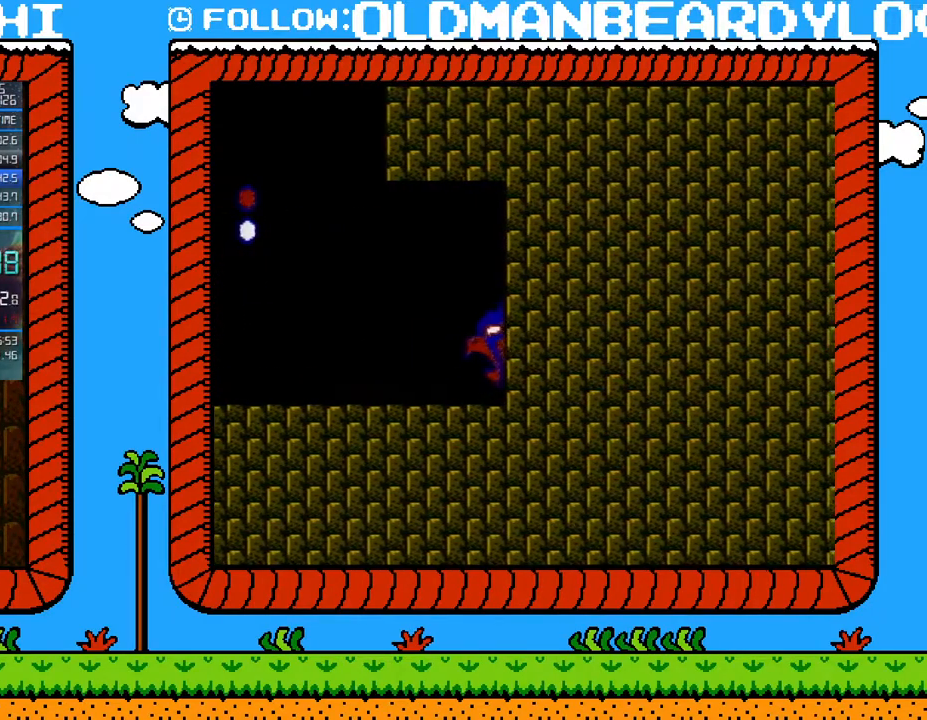
{"buttons": [], "events": []}
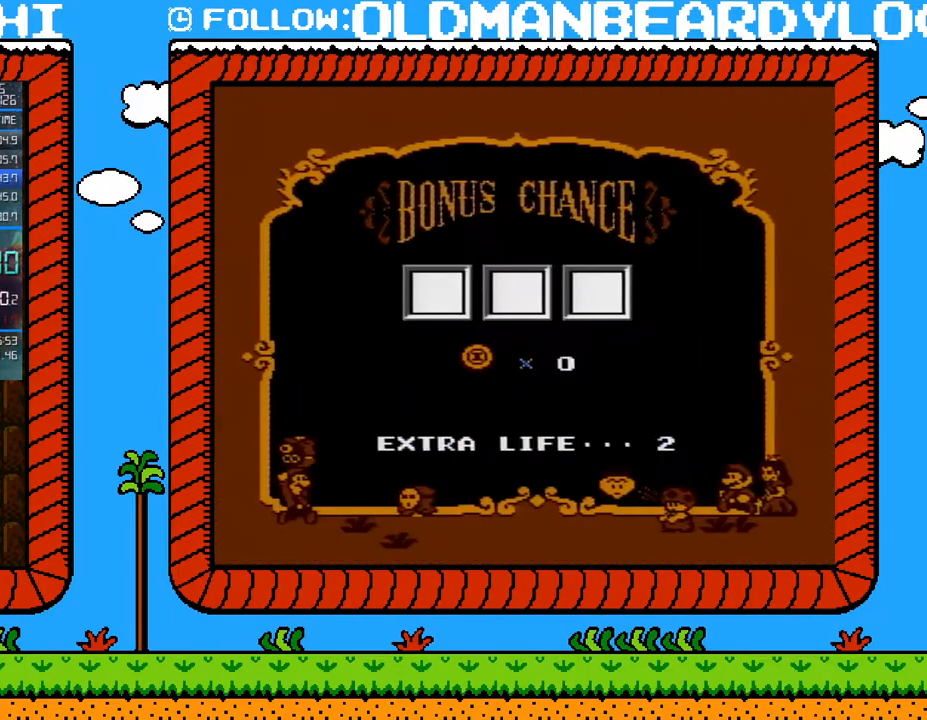
{"buttons": [], "events": []}
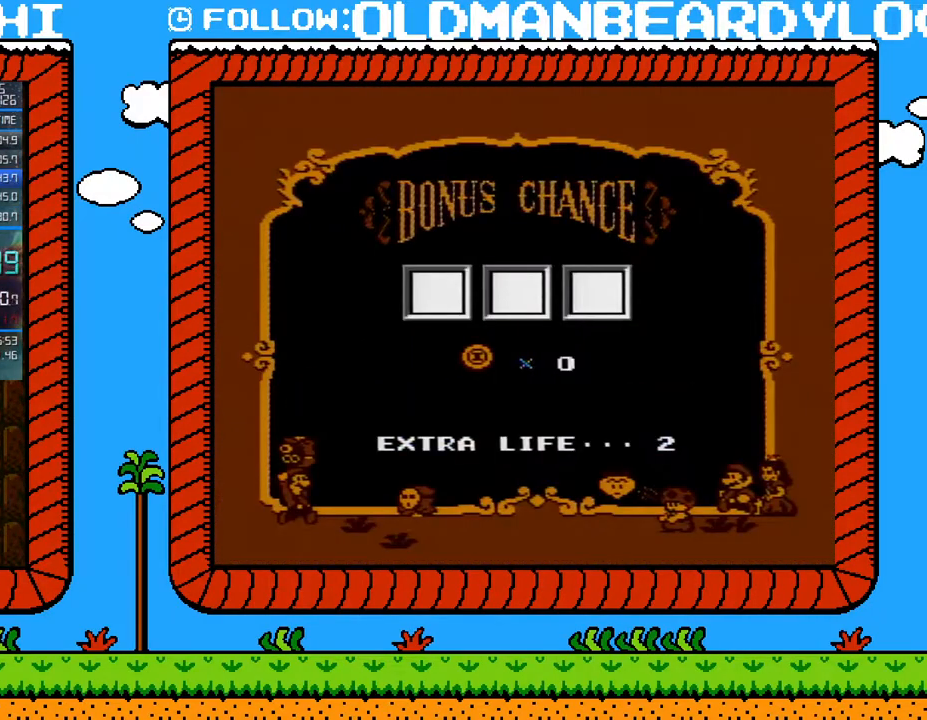
{"buttons": [], "events": []}
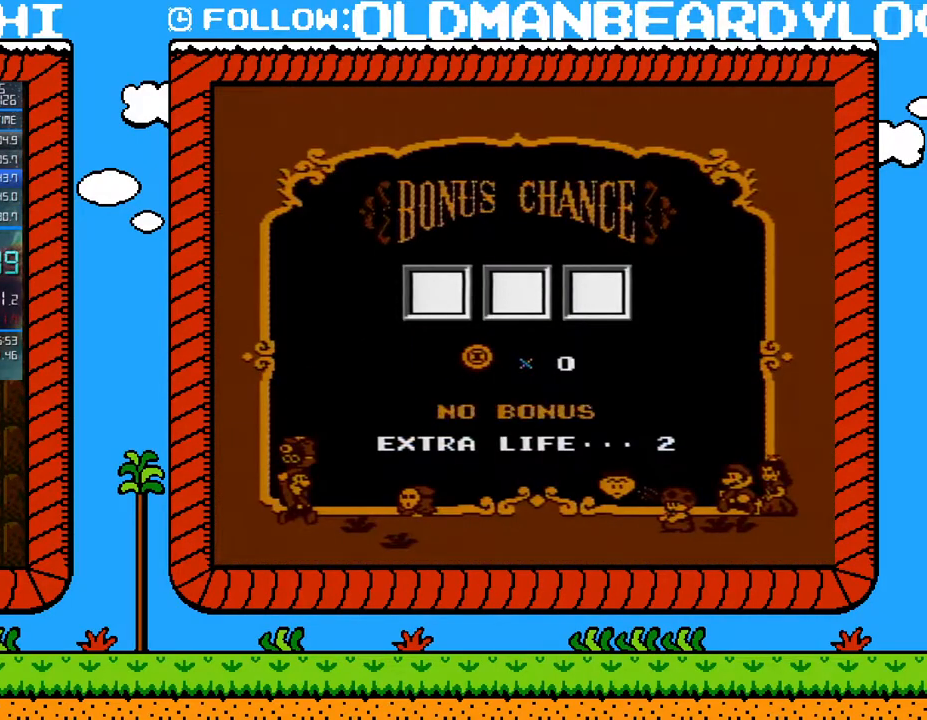
{"buttons": [], "events": []}
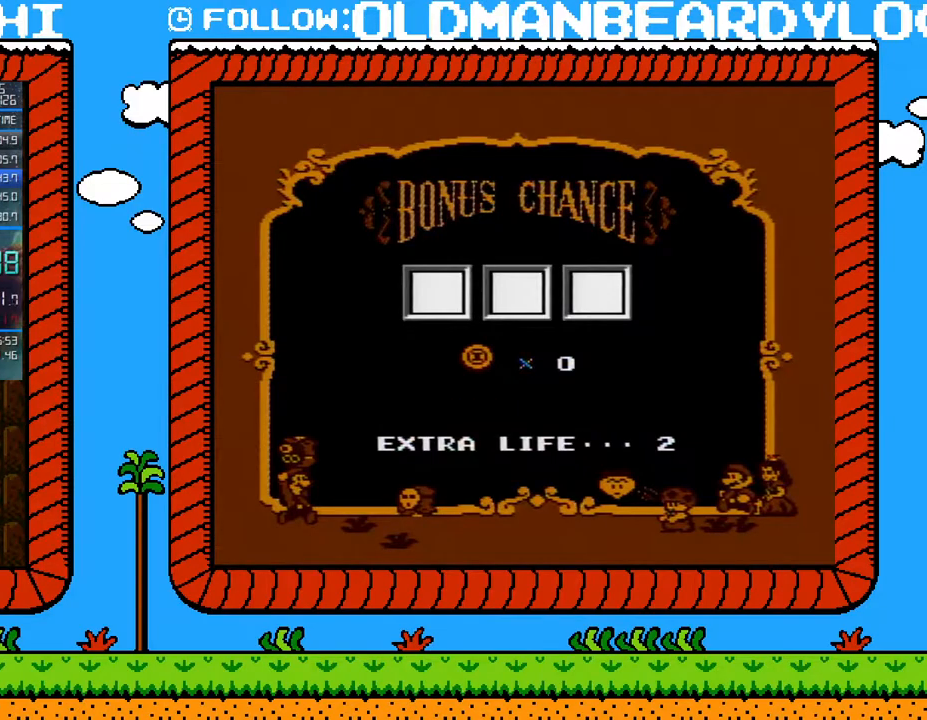
{"buttons": [], "events": []}
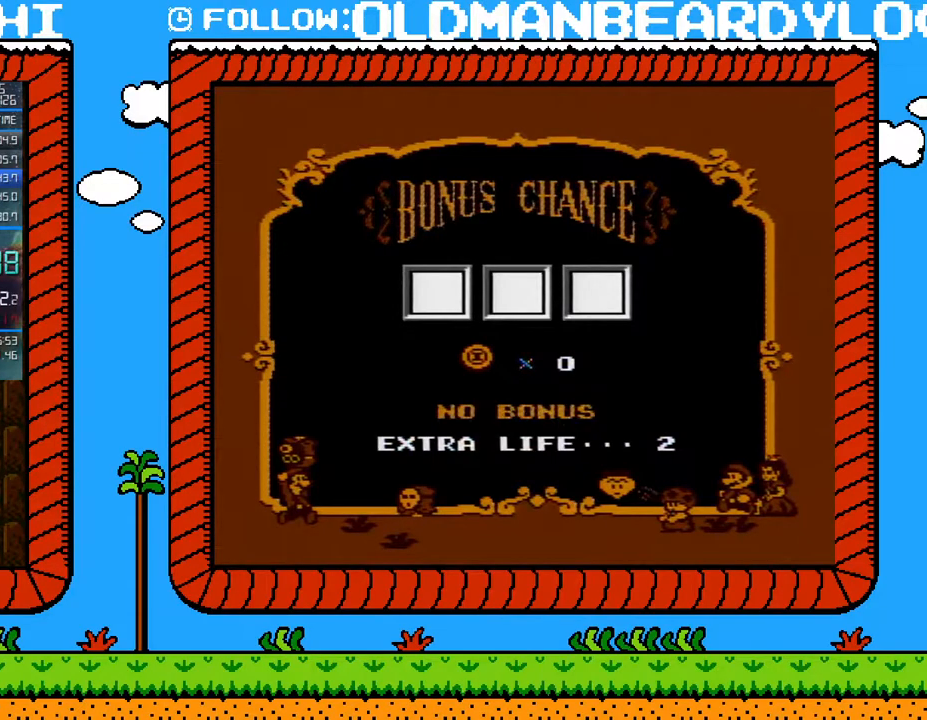
{"buttons": [], "events": []}
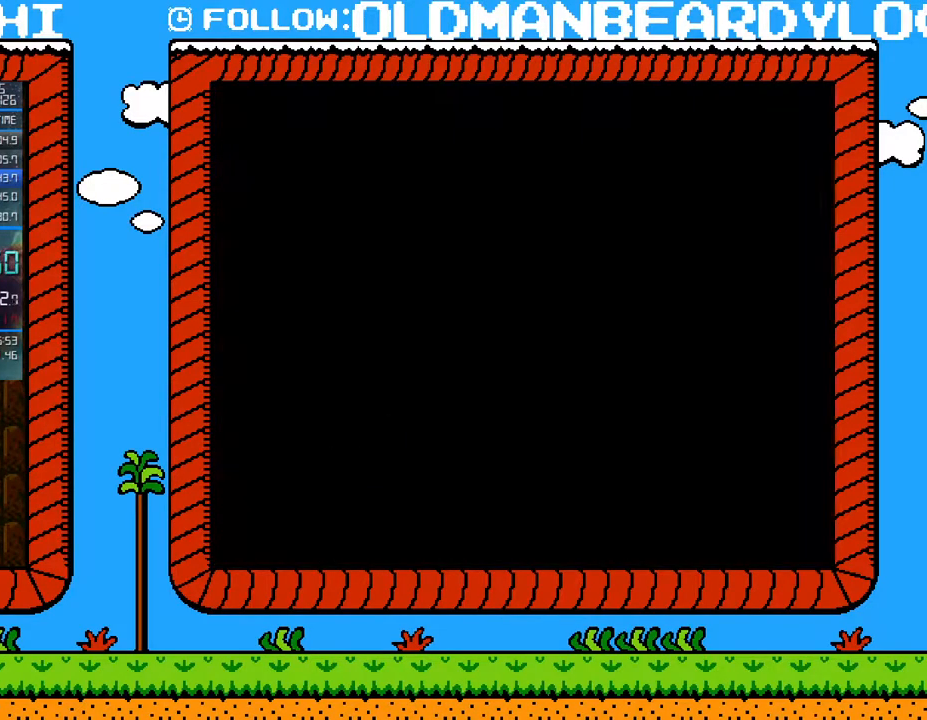
{"buttons": [], "events": [[300, "DPAD_LEFT", "down"], [367, "A", "down"], [400, "DPAD_LEFT", "up"], [483, "A", "up"]]}
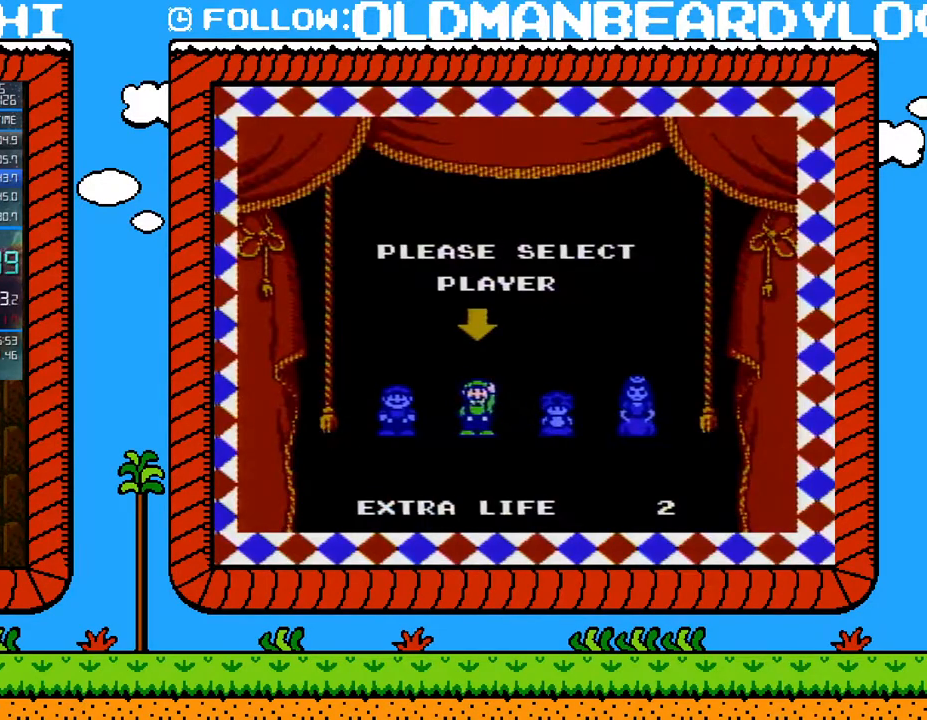
{"buttons": [], "events": []}
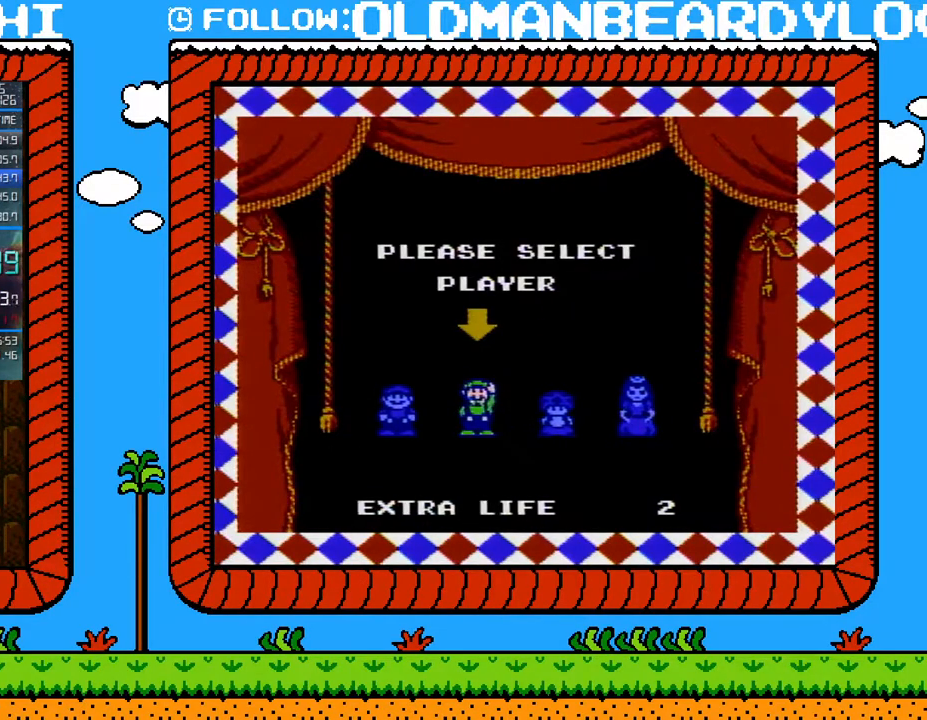
{"buttons": [], "events": []}
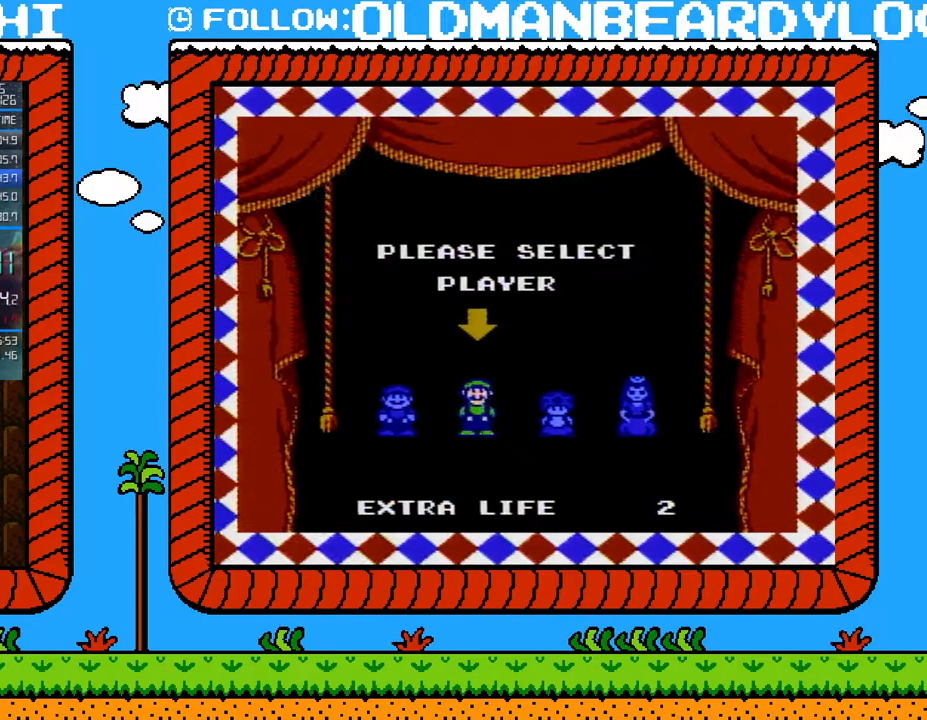
{"buttons": [], "events": []}
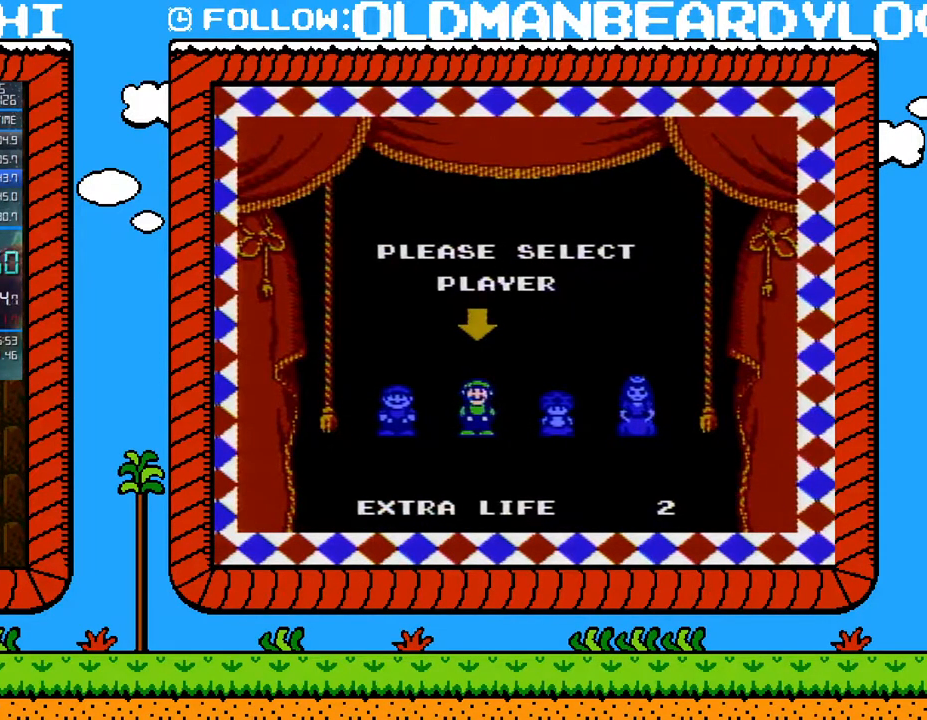
{"buttons": [], "events": []}
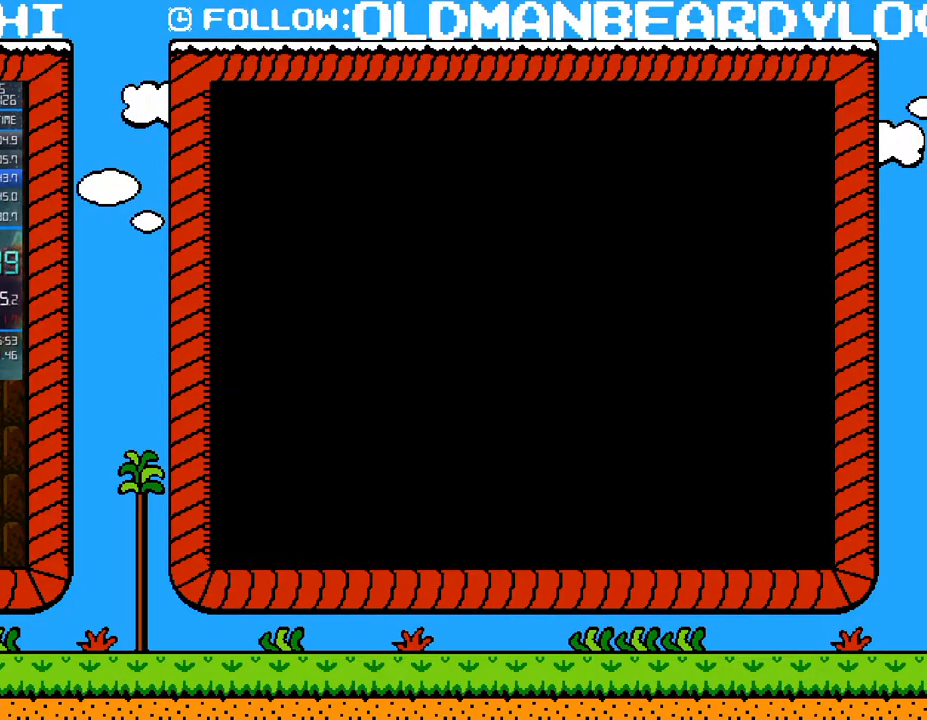
{"buttons": [], "events": []}
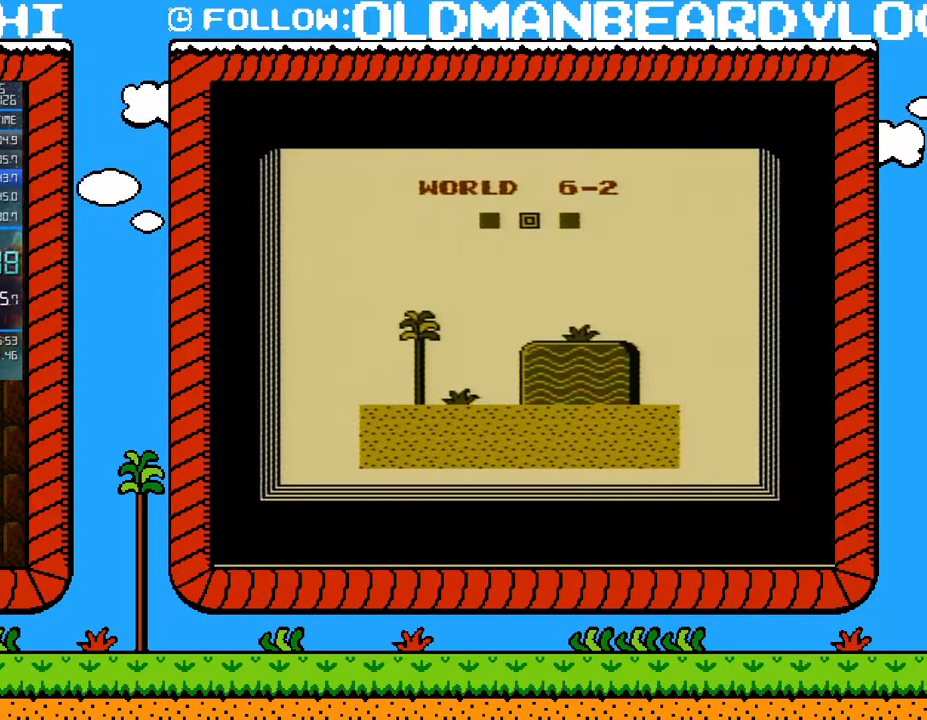
{"buttons": [], "events": []}
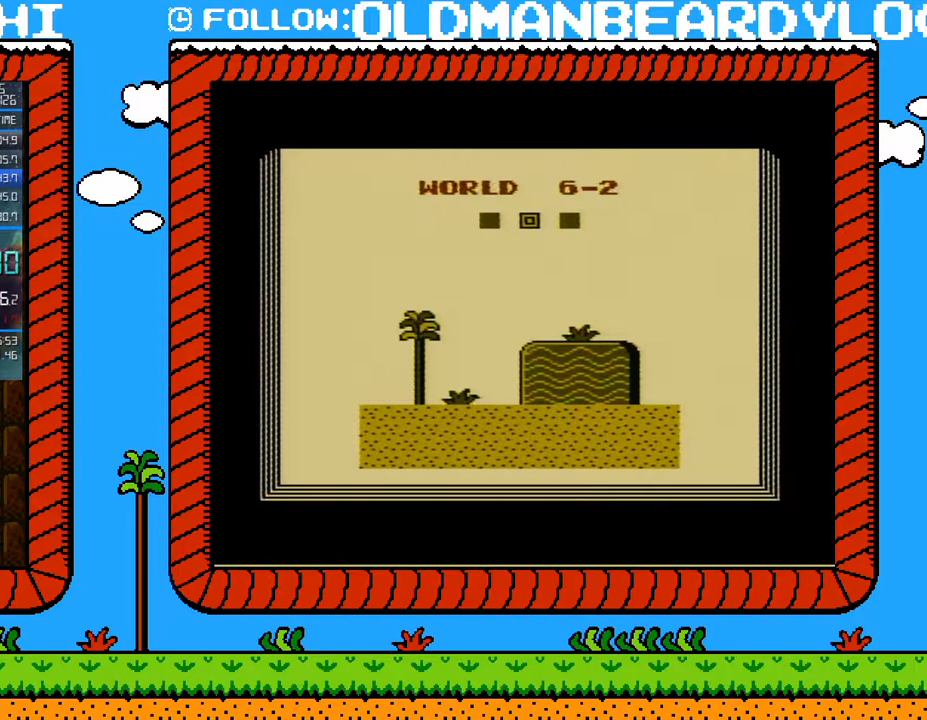
{"buttons": ["B"], "events": [[367, "B", "down"]]}
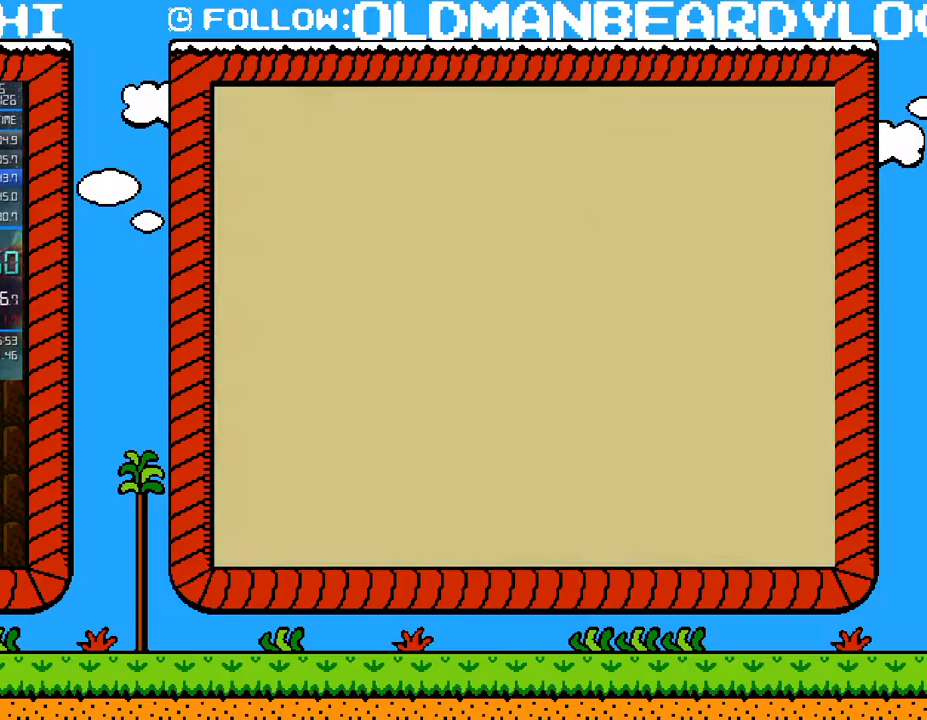
{"buttons": ["B"], "events": []}
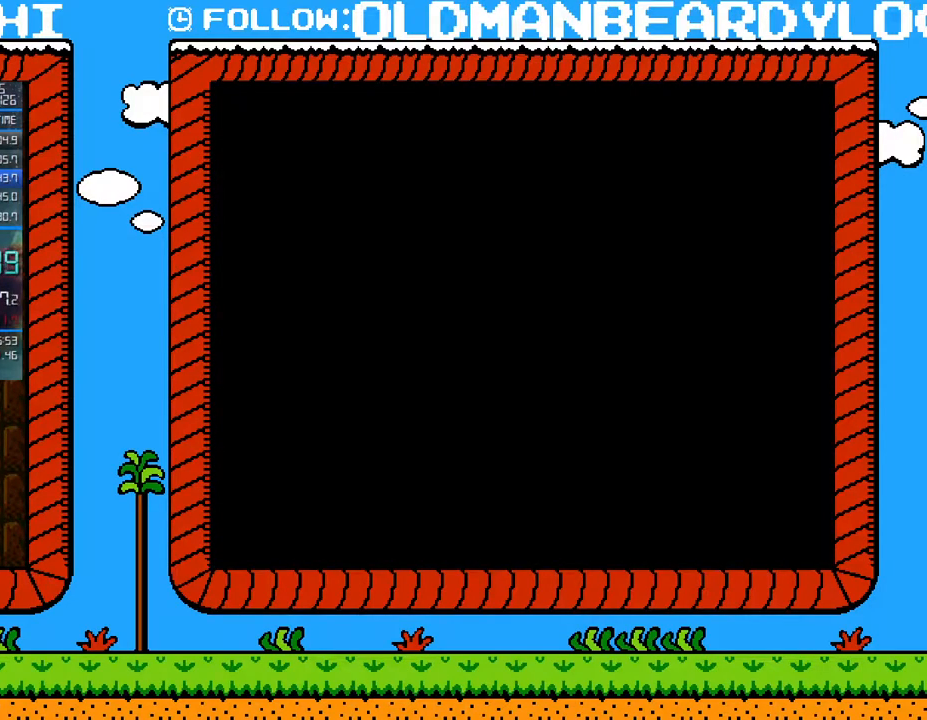
{"buttons": ["A", "B", "DPAD_RIGHT"], "events": [[117, "DPAD_RIGHT", "down"], [433, "A", "down"]]}
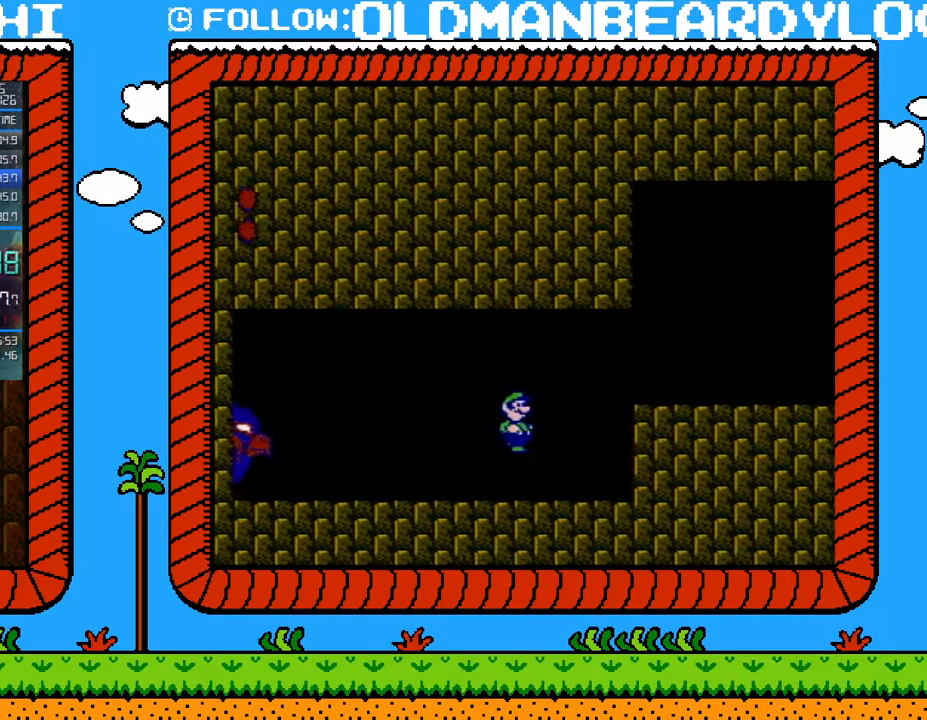
{"buttons": ["B", "DPAD_RIGHT"], "events": [[200, "A", "up"]]}